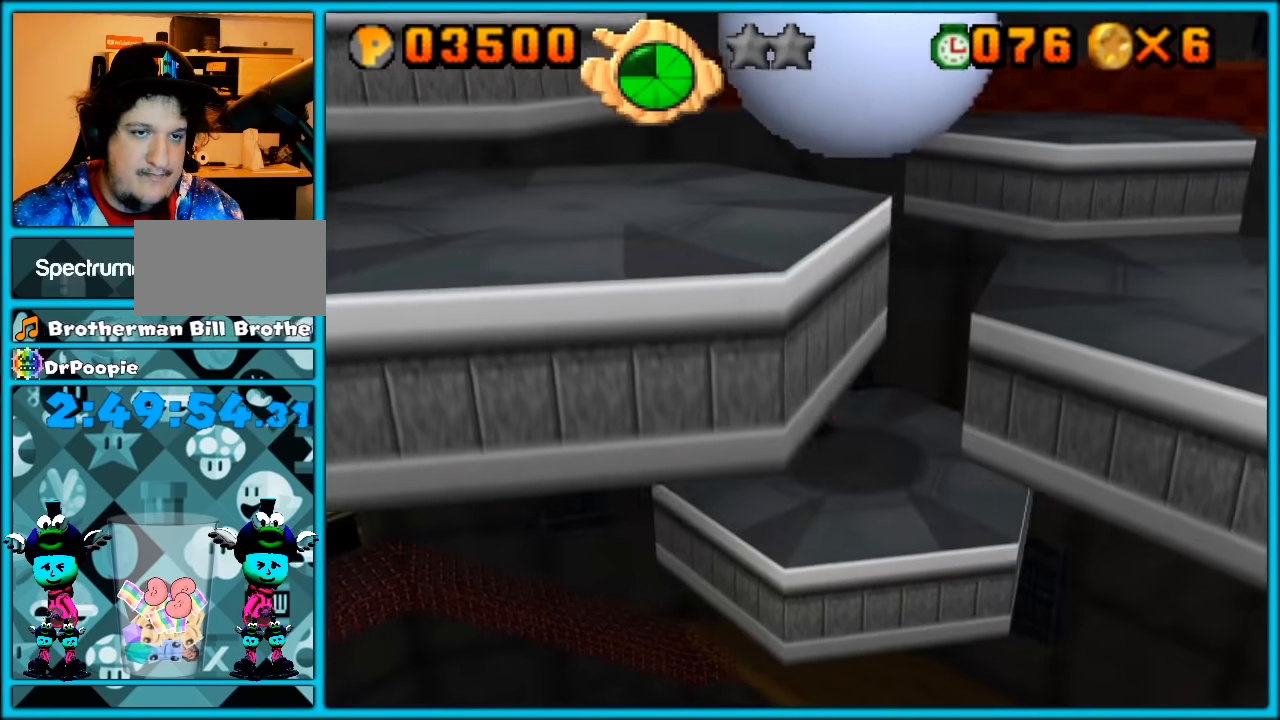
Gameplay with a controller (Nintendo layout); each line is a JSON object with the inputs held at the frame after it (dt_ms = milliseconds from this image to that frame). "button_events" lists button changes between this image and that frame as [ms after this image, input, new state], when the widget could be followed in between (sticks are given only as held states). Not read: L1 L3 R3.
{"dt_ms": 500, "buttons": [], "left_stick": "down-right", "button_events": []}
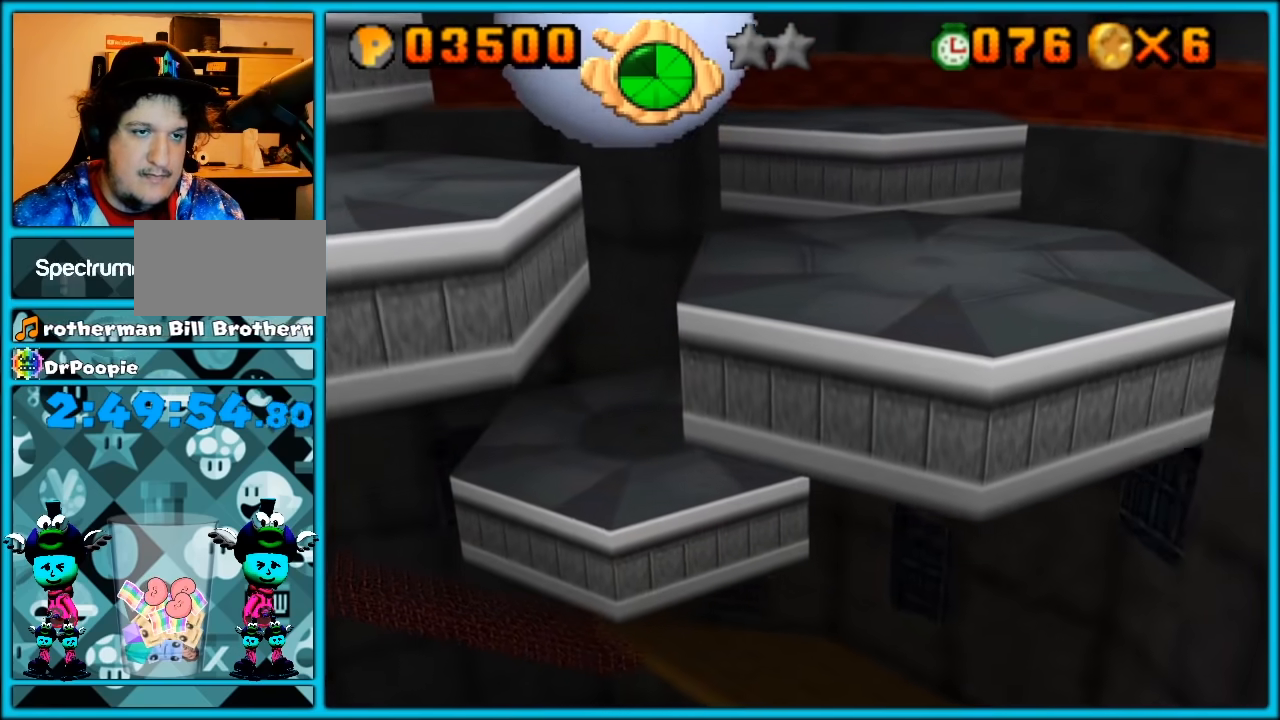
{"dt_ms": 500, "buttons": [], "left_stick": "up", "button_events": []}
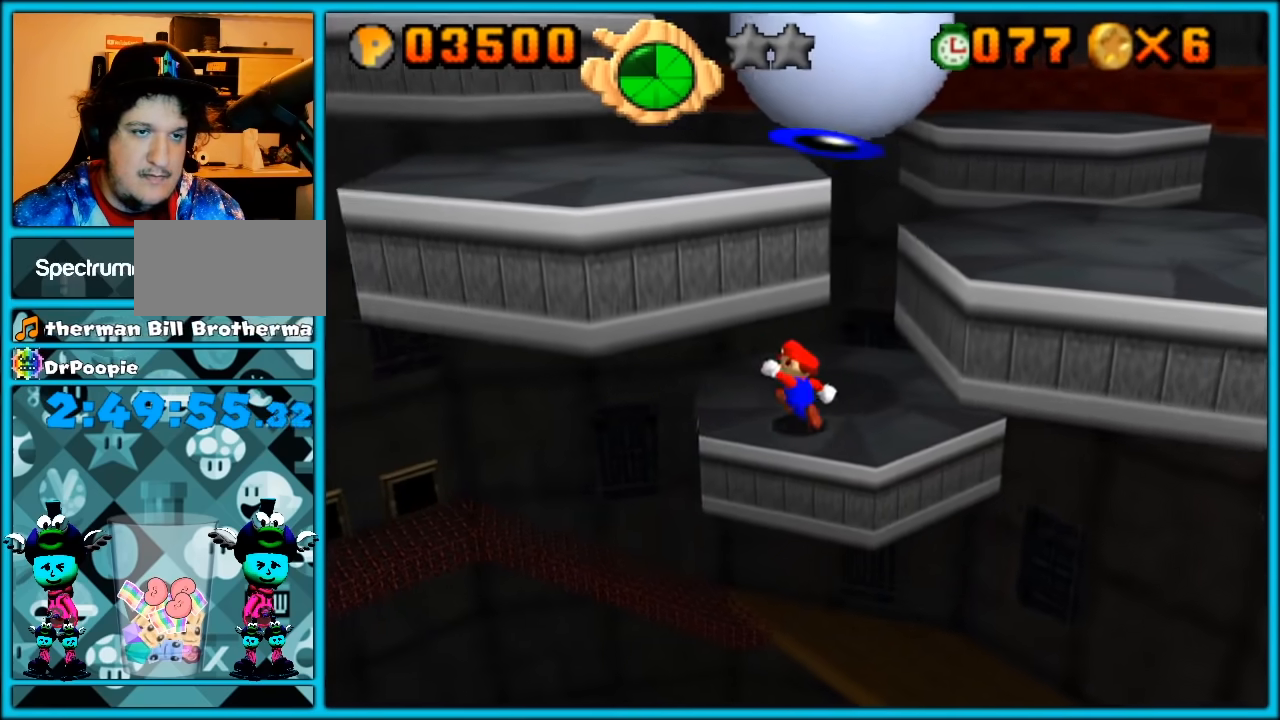
{"dt_ms": 500, "buttons": [], "left_stick": "down", "button_events": []}
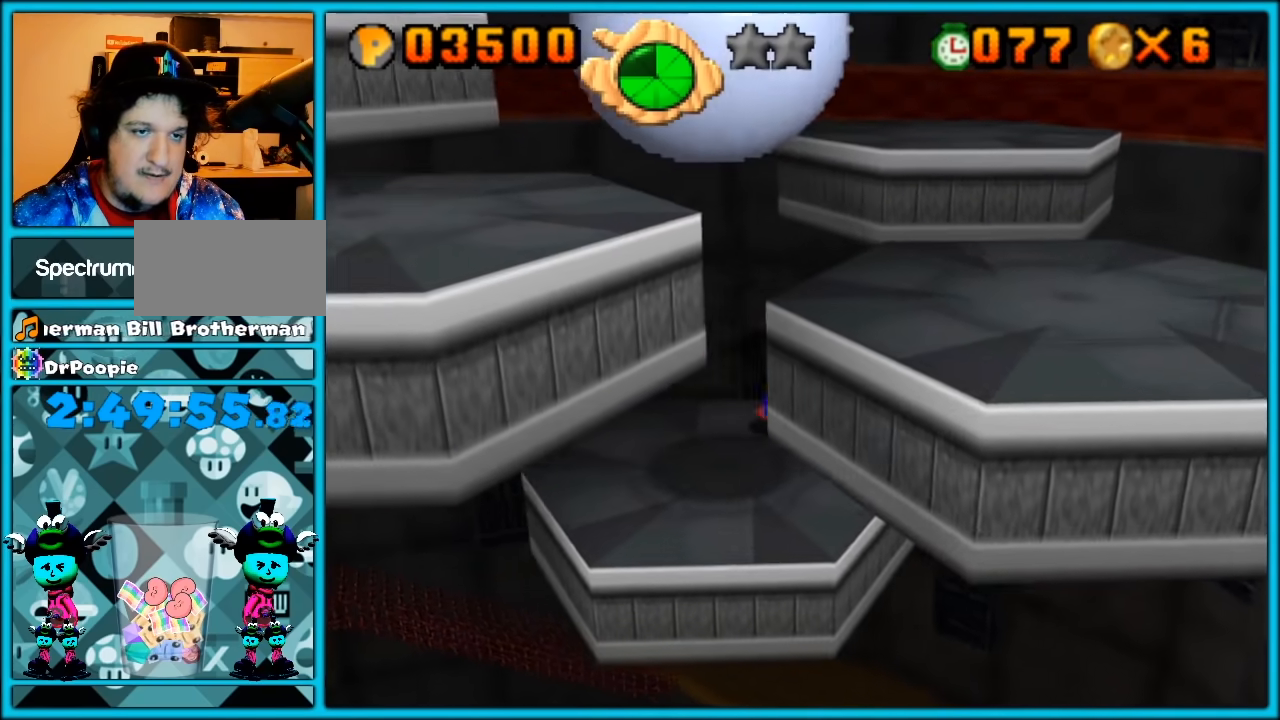
{"dt_ms": 500, "buttons": [], "left_stick": "up-left", "button_events": []}
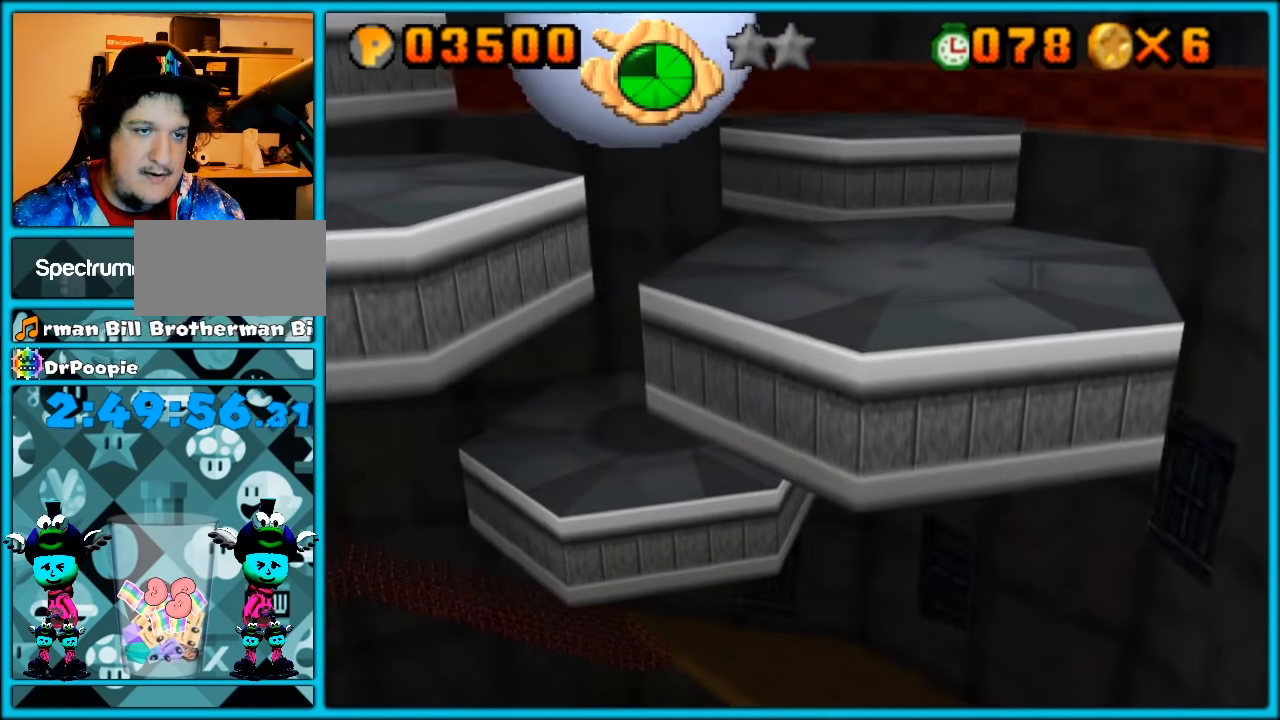
{"dt_ms": 500, "buttons": [], "left_stick": "down", "button_events": []}
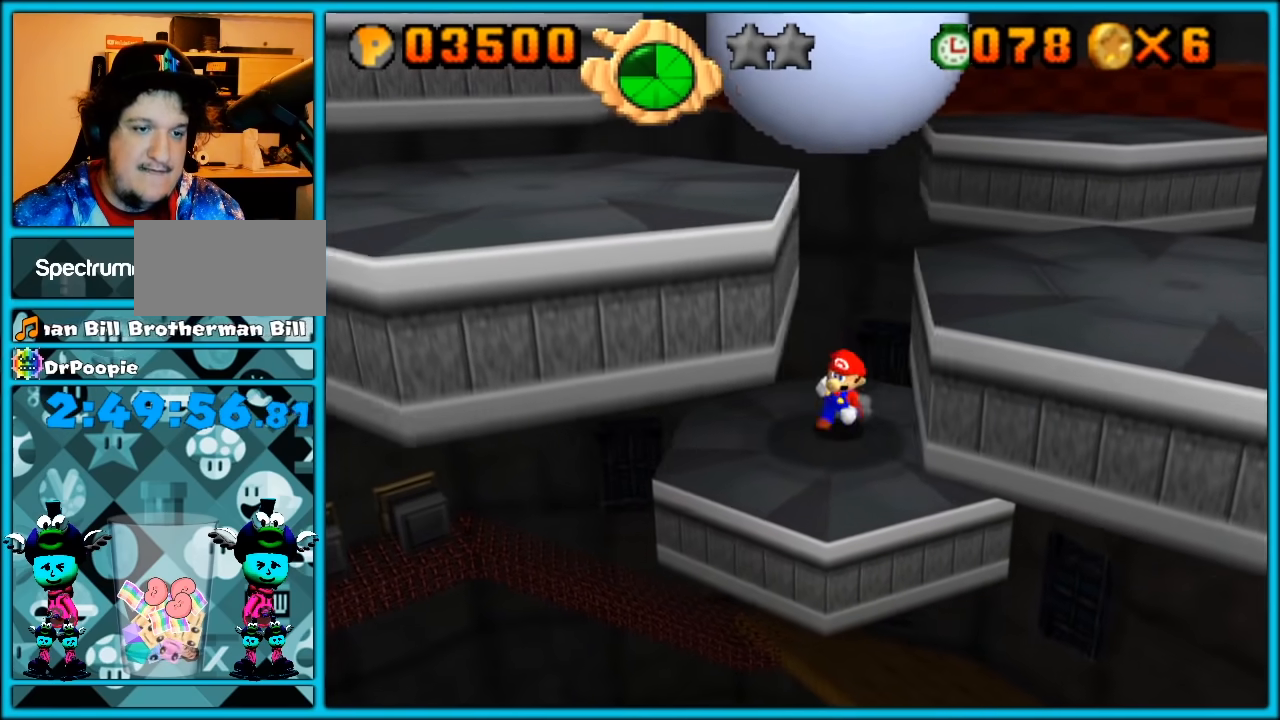
{"dt_ms": 500, "buttons": [], "left_stick": "center", "button_events": []}
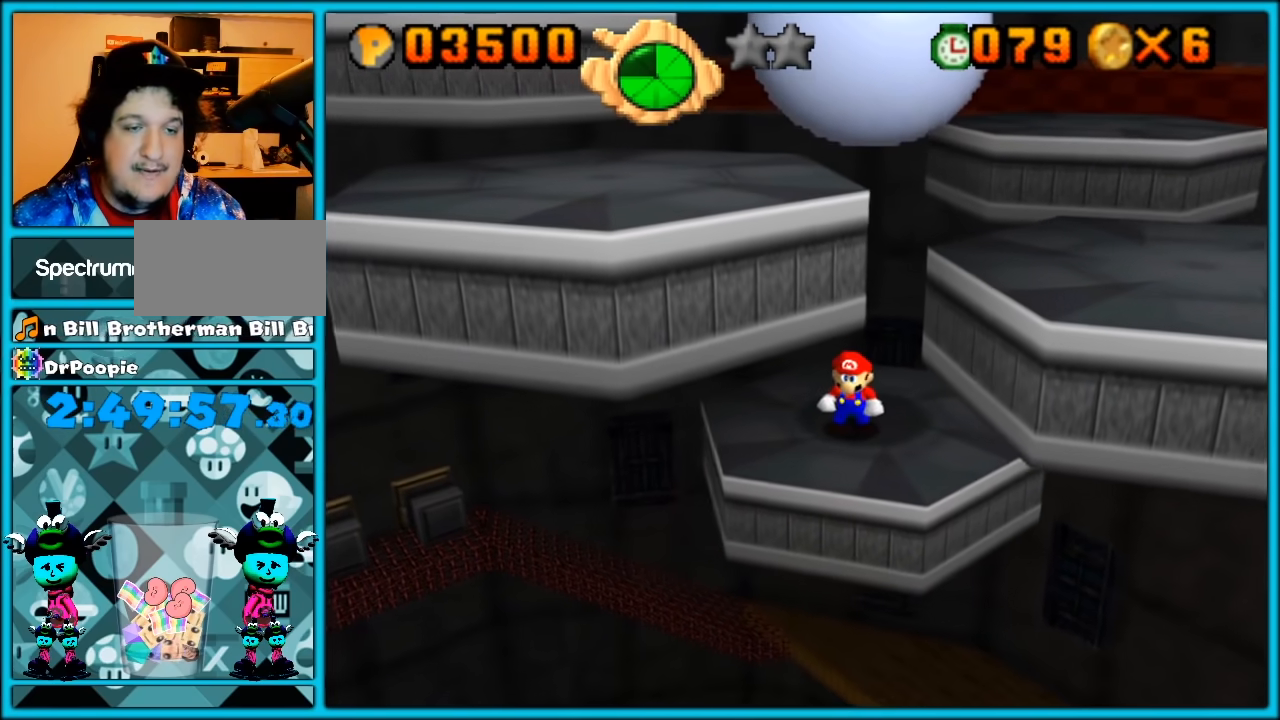
{"dt_ms": 500, "buttons": [], "left_stick": "center", "button_events": []}
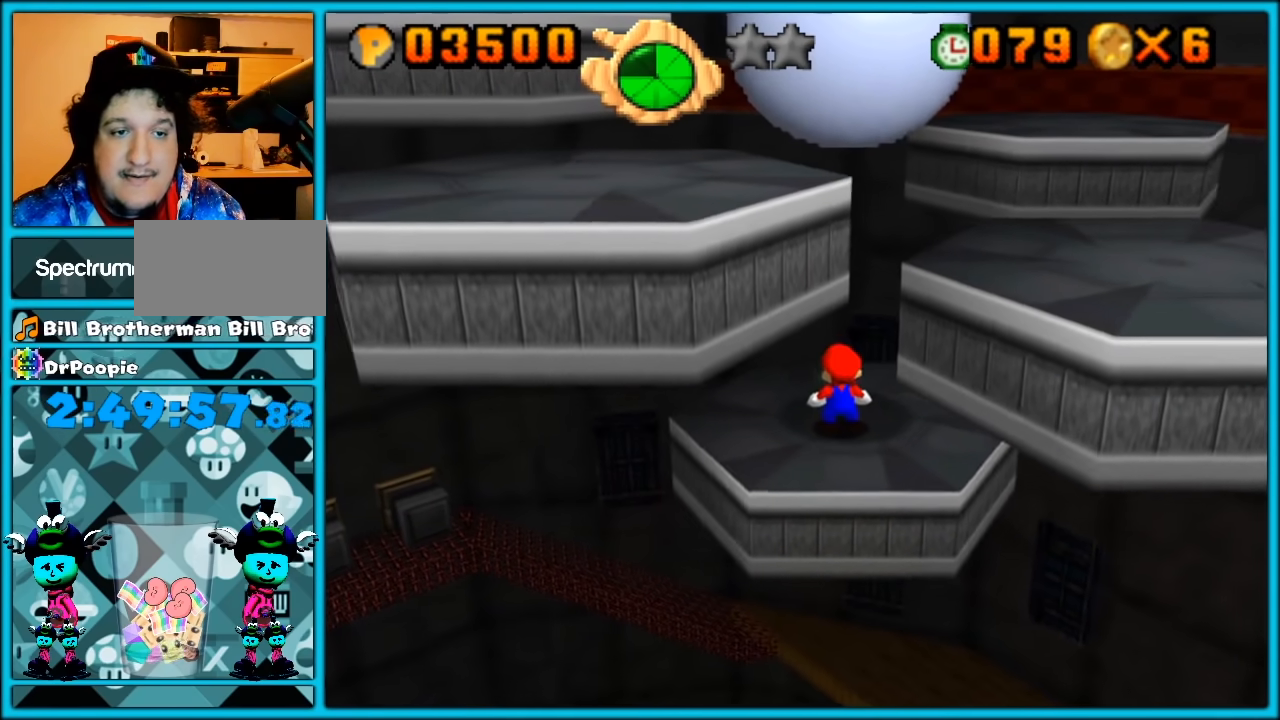
{"dt_ms": 500, "buttons": [], "left_stick": "center", "button_events": []}
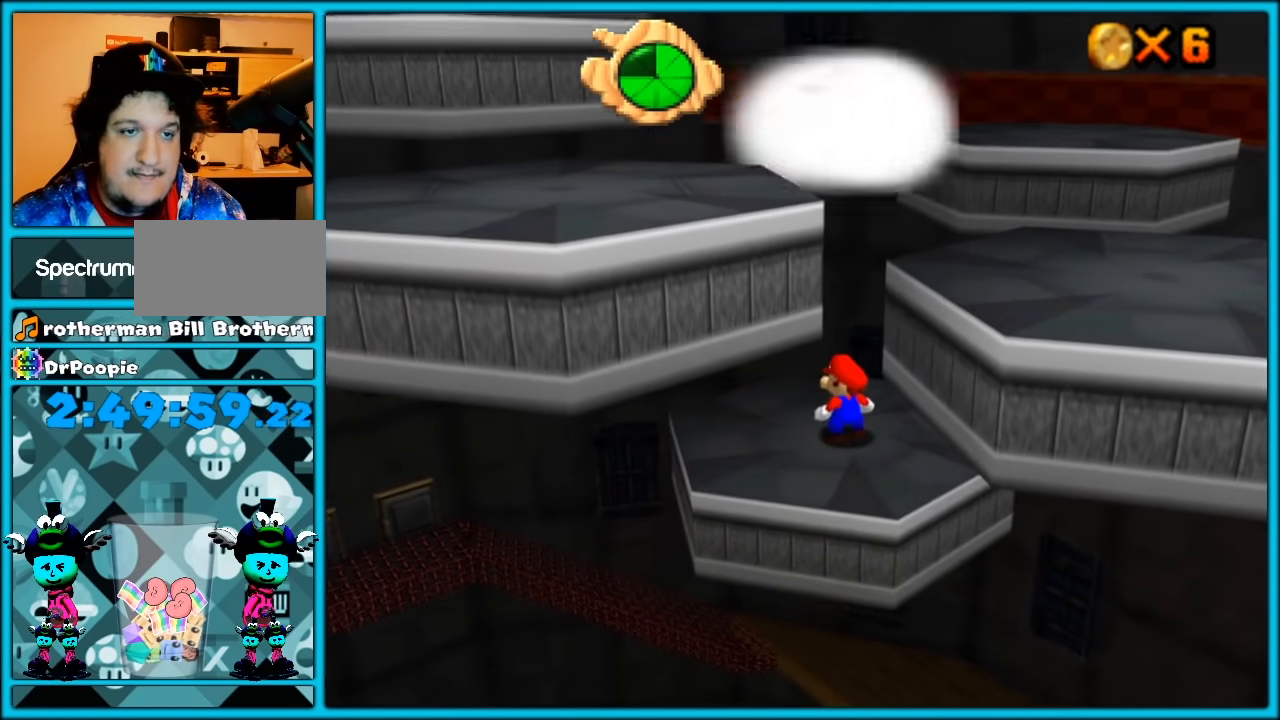
{"dt_ms": 500, "buttons": [], "left_stick": "center", "button_events": []}
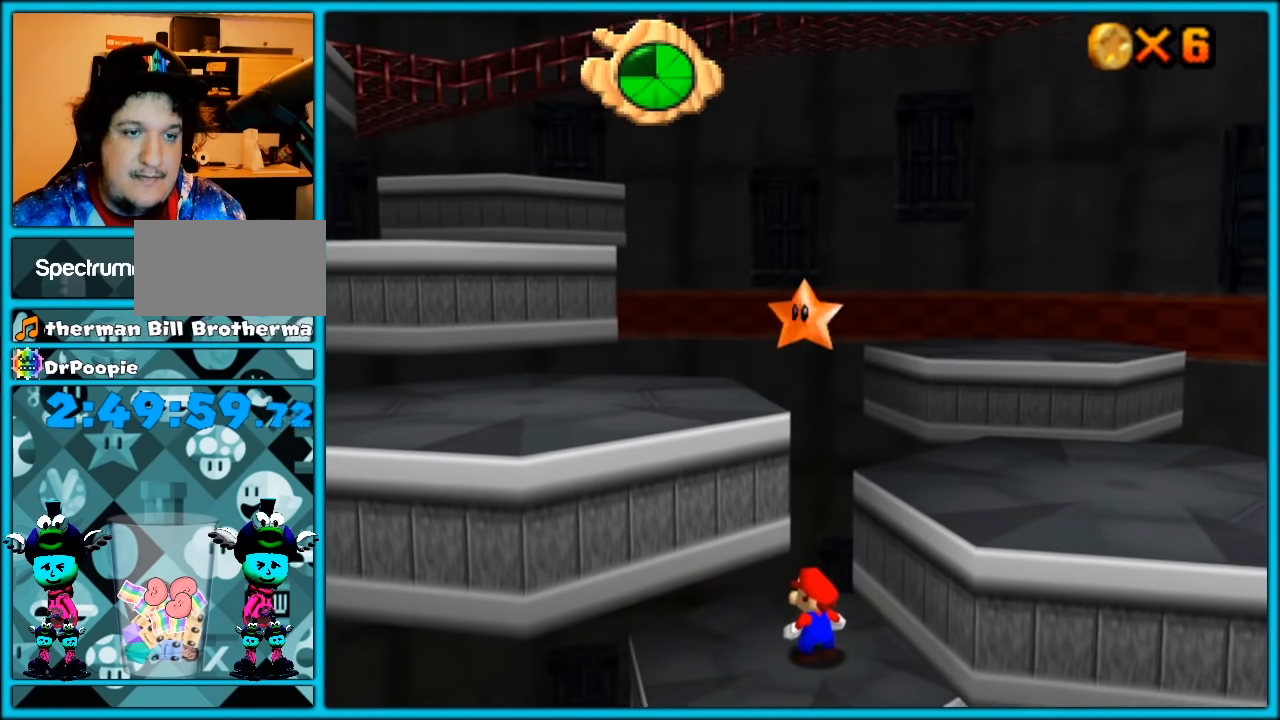
{"dt_ms": 500, "buttons": ["A"], "left_stick": "center", "button_events": [[300, "A", "down"]]}
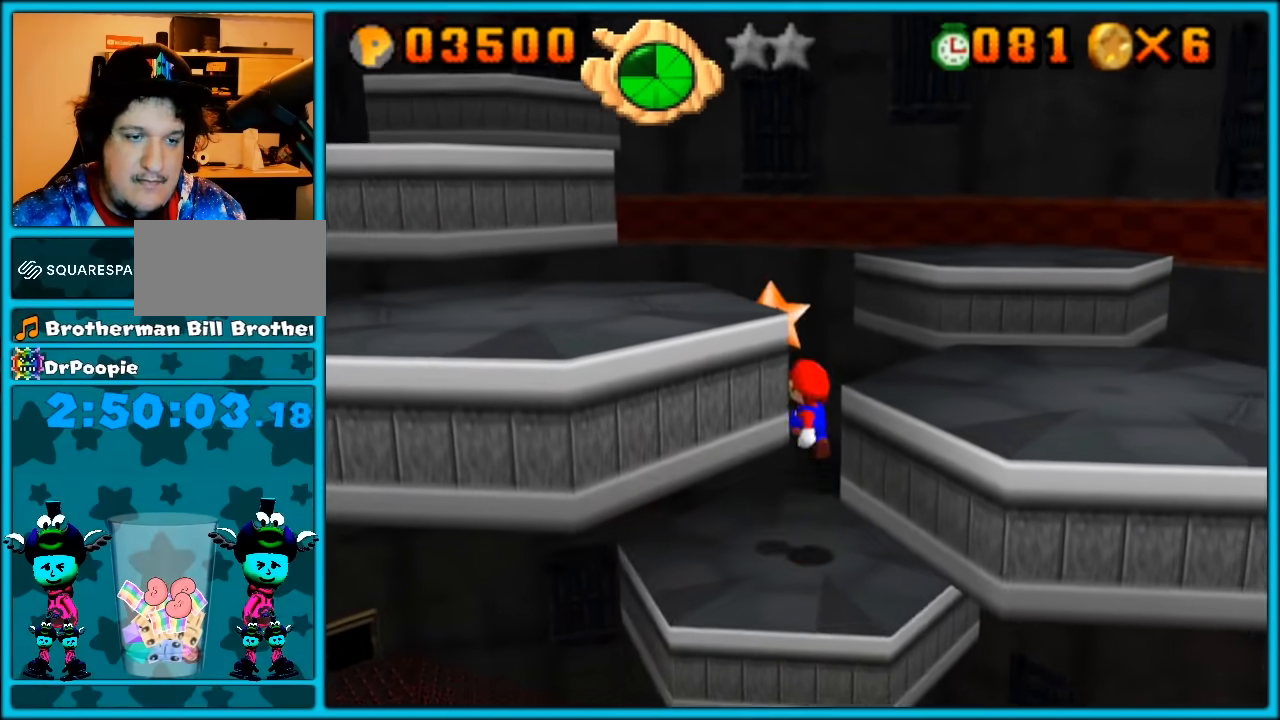
{"dt_ms": 500, "buttons": [], "left_stick": "center", "button_events": [[83, "A", "up"], [83, "Z", "down"], [183, "A", "down"], [233, "Z", "up"], [300, "A", "up"], [367, "A", "down"], [467, "A", "up"]]}
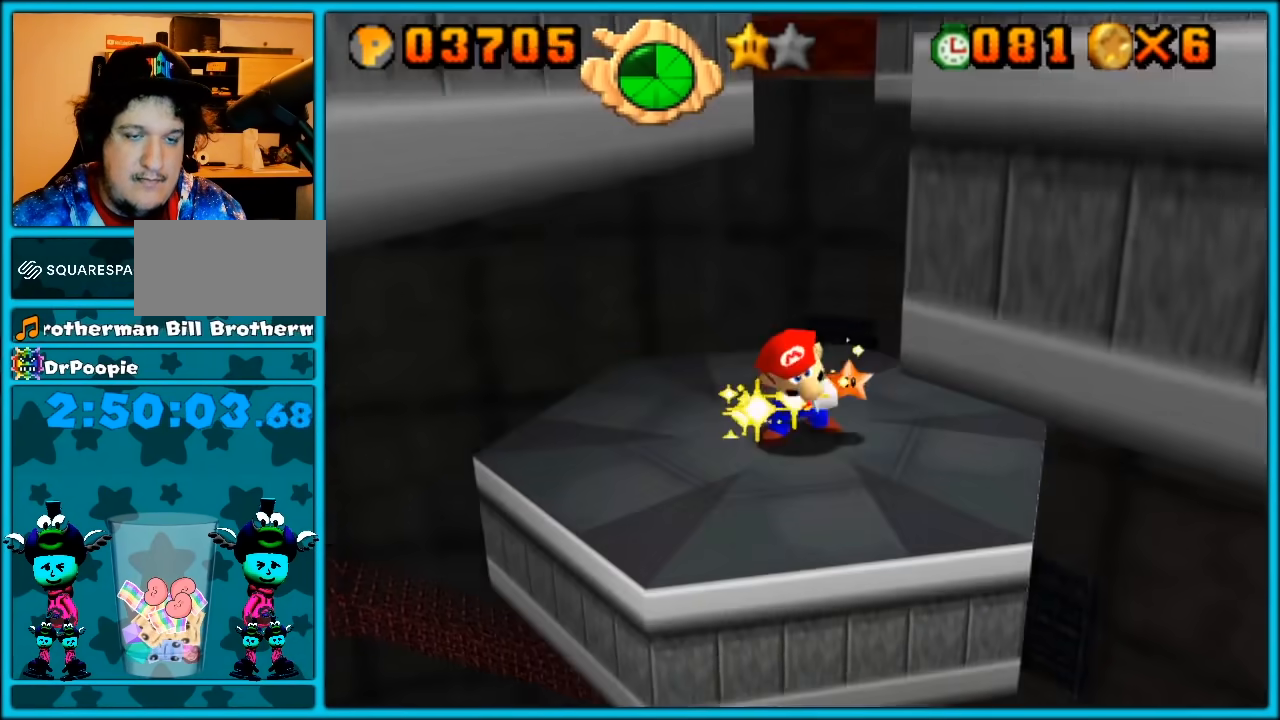
{"dt_ms": 500, "buttons": ["A"], "left_stick": "up", "button_events": [[17, "A", "down"], [117, "A", "up"], [183, "A", "down"], [267, "A", "up"], [350, "A", "down"]]}
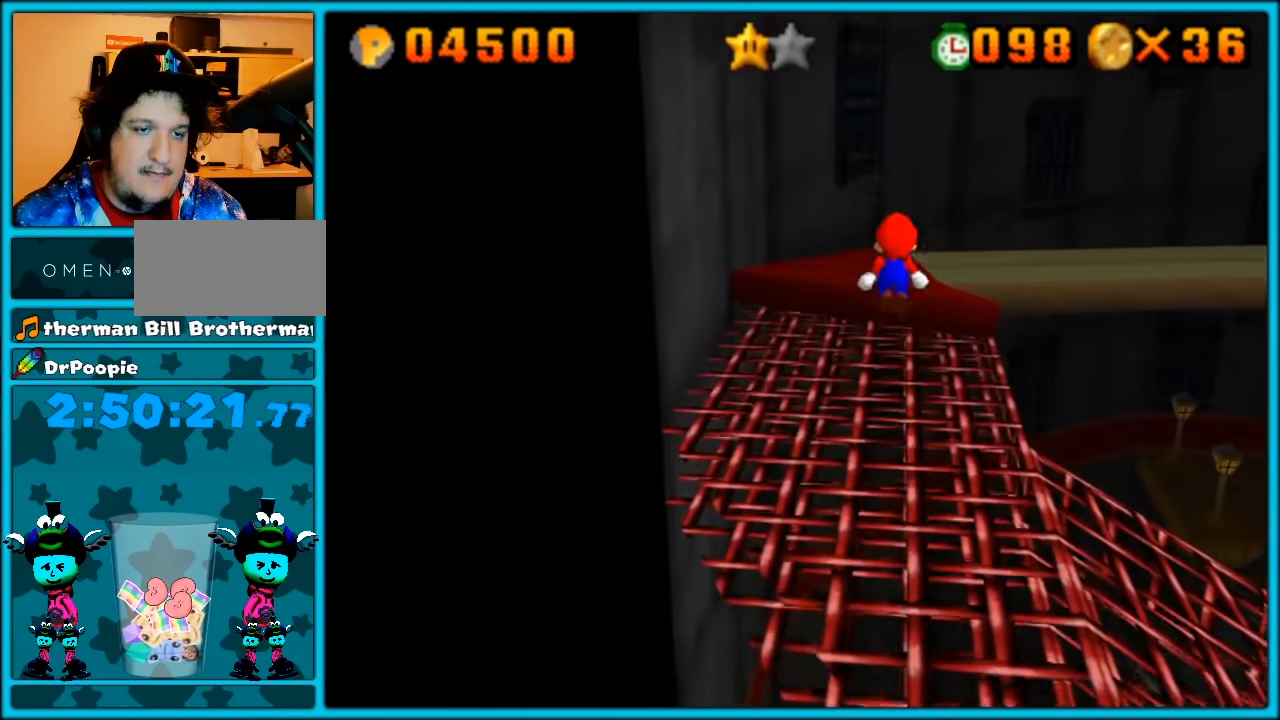
{"dt_ms": 500, "buttons": [], "left_stick": "right", "button_events": [[300, "A", "up"]]}
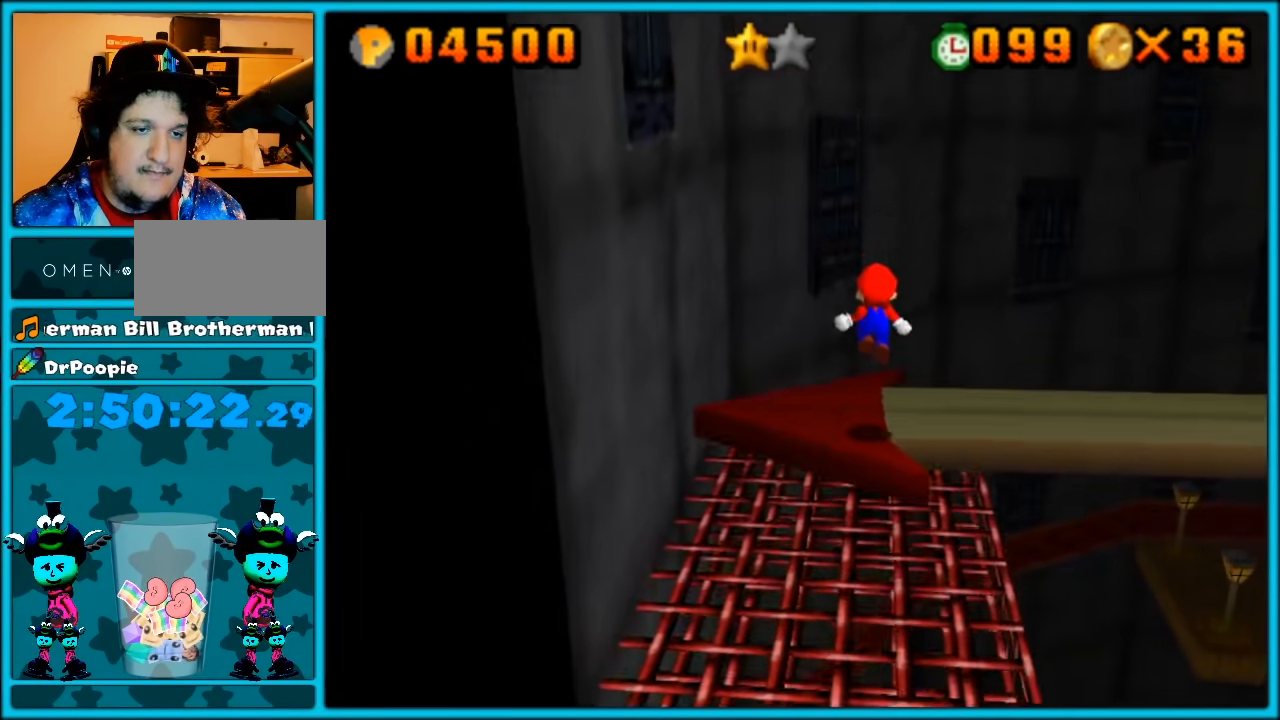
{"dt_ms": 1000, "buttons": [], "left_stick": "up-right", "button_events": [[50, "C_LEFT", "down"], [167, "C_LEFT", "up"], [267, "C_LEFT", "down"], [367, "C_LEFT", "up"]]}
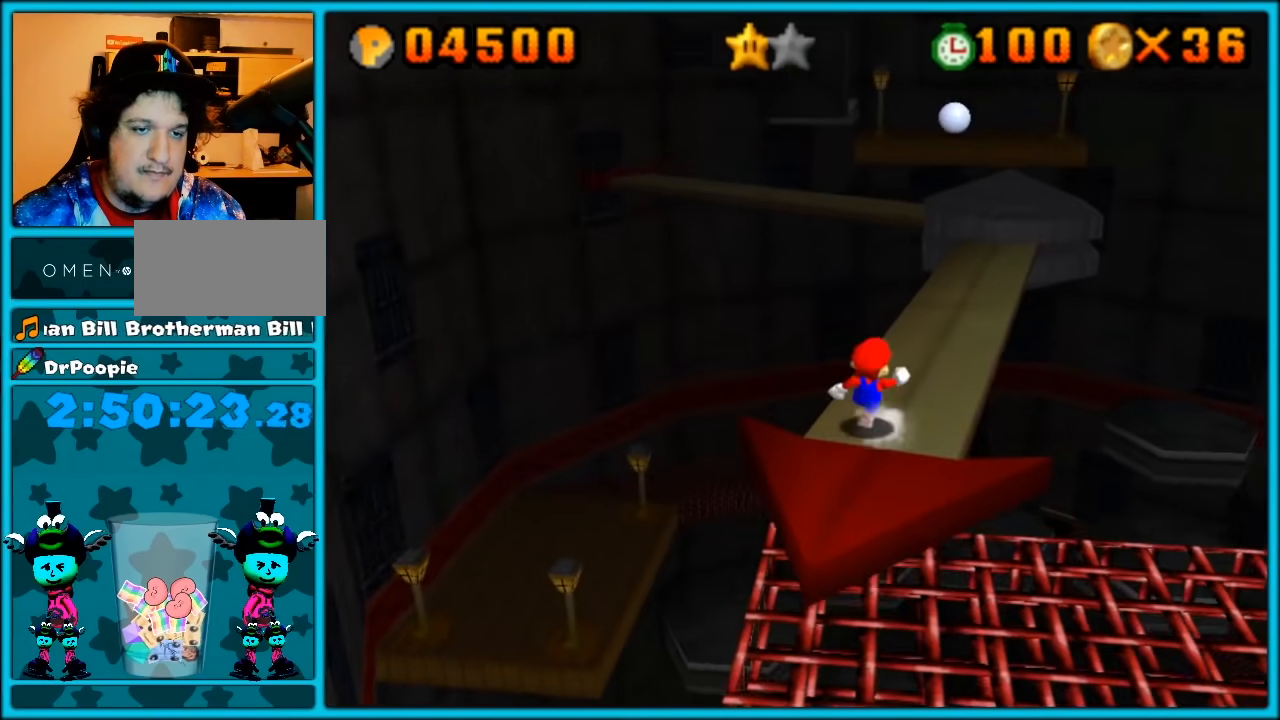
{"dt_ms": 500, "buttons": [], "left_stick": "up-right", "button_events": []}
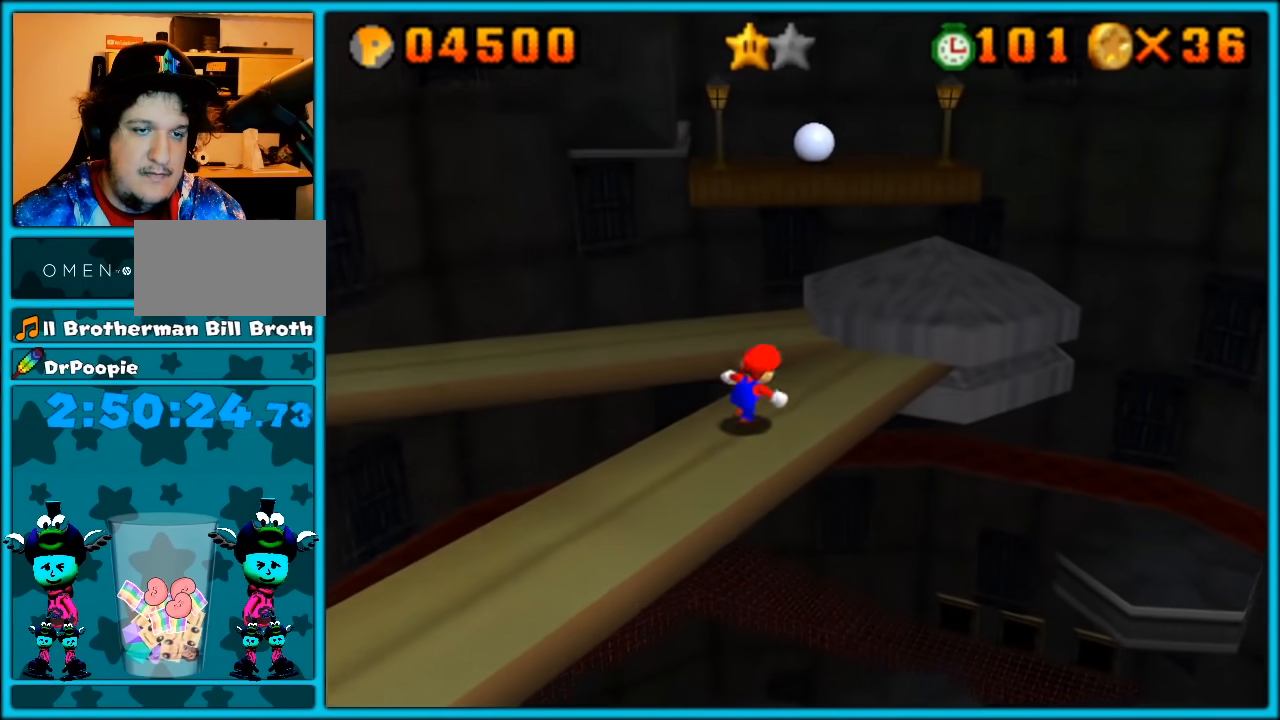
{"dt_ms": 500, "buttons": ["A"], "left_stick": "down", "button_events": [[117, "A", "down"]]}
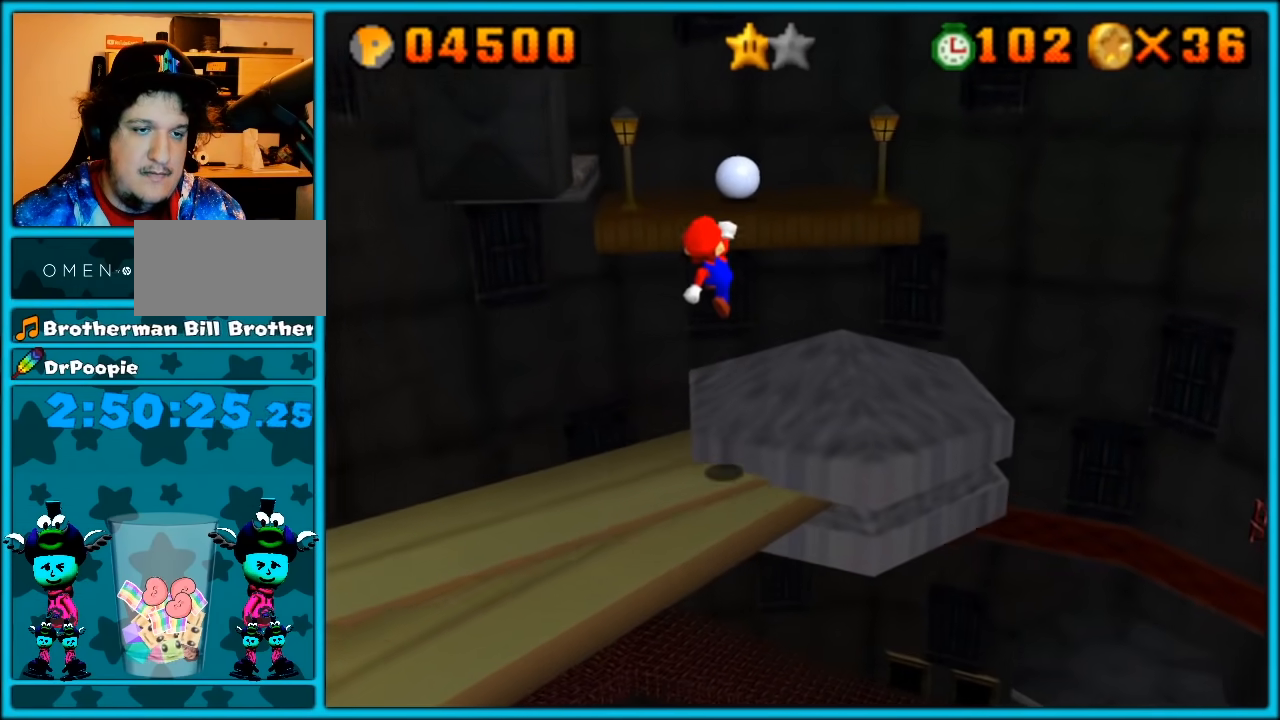
{"dt_ms": 1000, "buttons": [], "left_stick": "up", "button_events": [[183, "A", "up"], [383, "C_RIGHT", "down"], [450, "C_RIGHT", "up"]]}
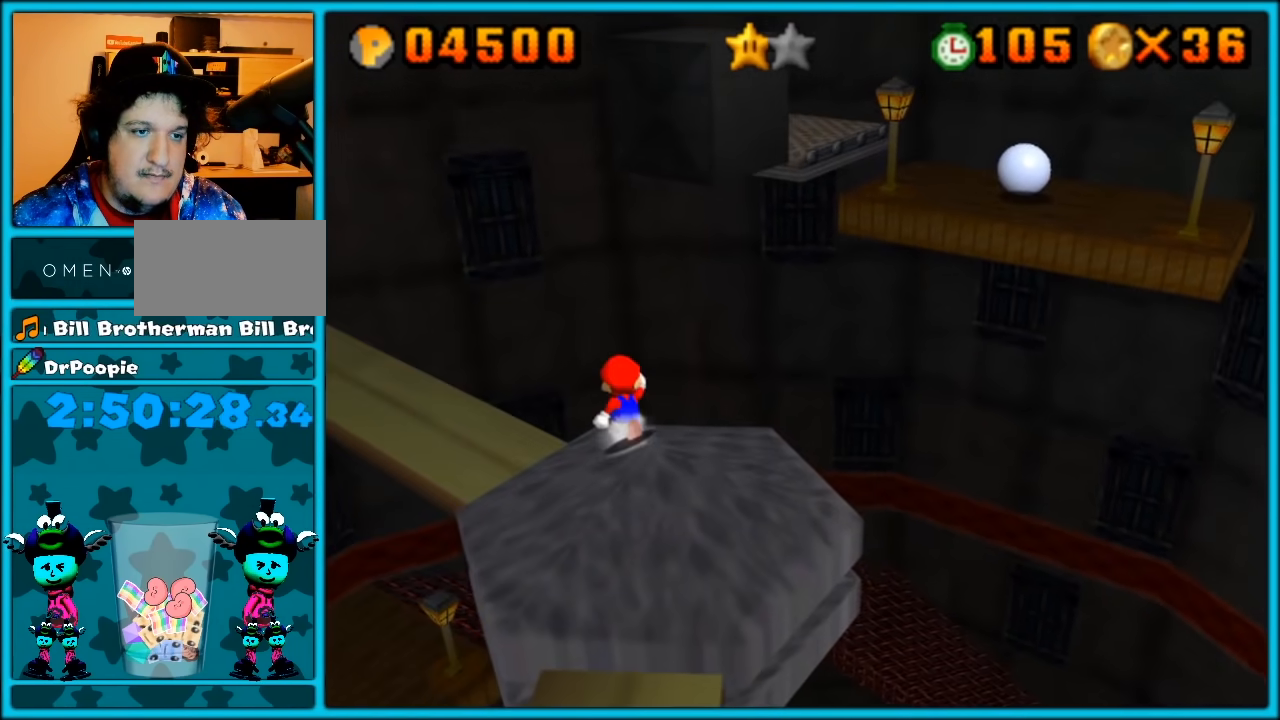
{"dt_ms": 500, "buttons": [], "left_stick": "left", "button_events": [[233, "A", "down"], [317, "A", "up"]]}
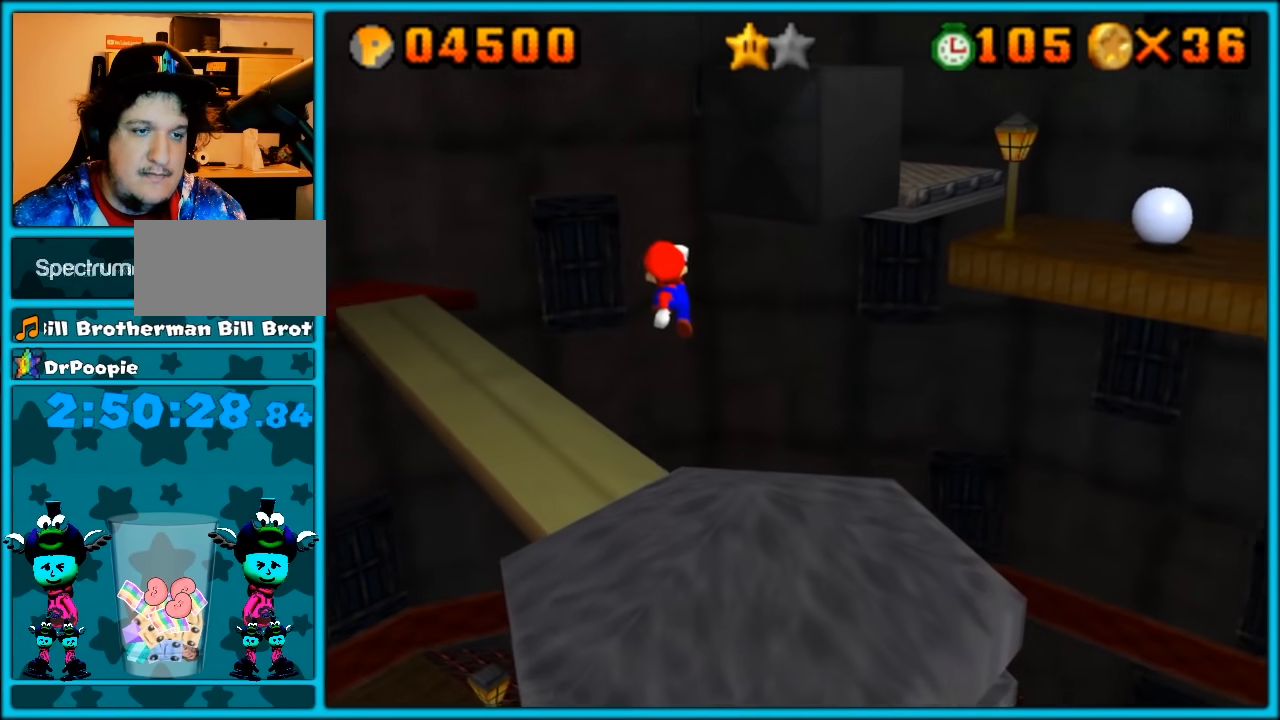
{"dt_ms": 1000, "buttons": ["Z"], "left_stick": "up", "button_events": [[700, "C_LEFT", "down"], [733, "C_LEFT", "up"], [950, "Z", "down"]]}
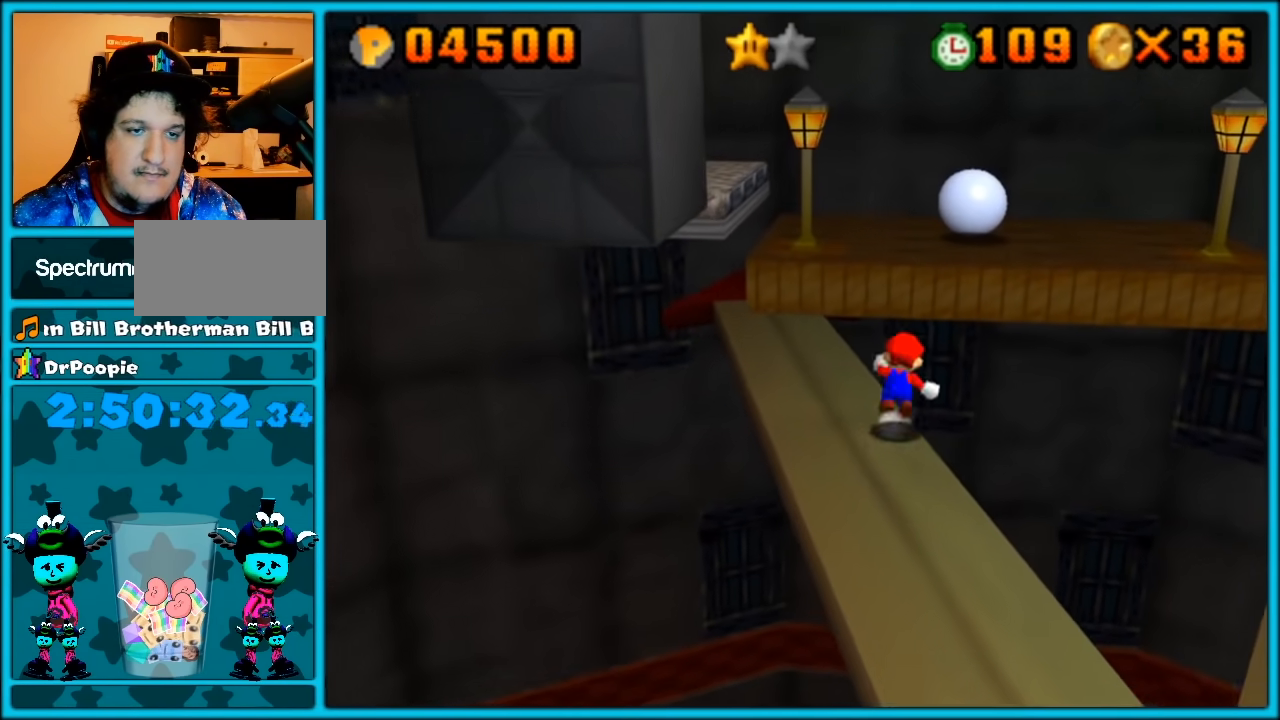
{"dt_ms": 500, "buttons": ["C_RIGHT"], "left_stick": "down", "button_events": [[17, "A", "down"], [133, "A", "up"], [167, "Z", "up"], [450, "C_RIGHT", "down"]]}
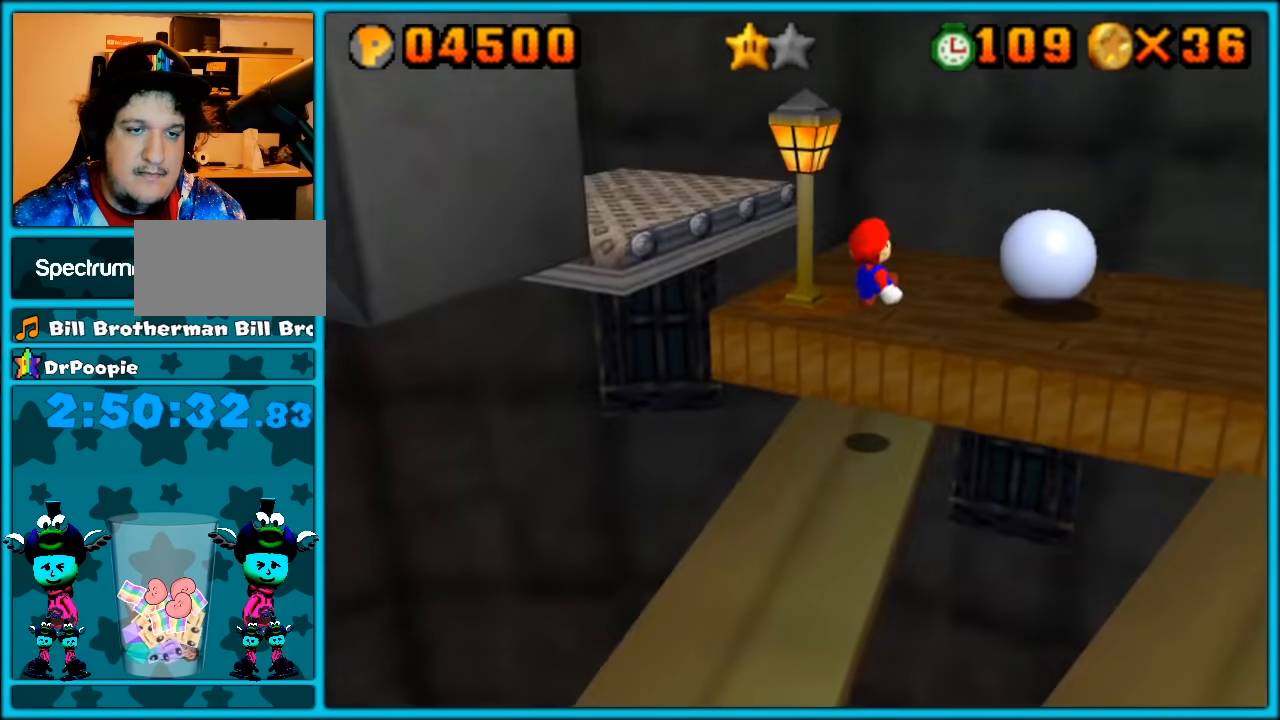
{"dt_ms": 500, "buttons": ["A", "Z"], "left_stick": "up", "button_events": [[67, "C_RIGHT", "up"], [200, "C_RIGHT", "down"], [317, "C_RIGHT", "up"], [467, "A", "down"], [467, "Z", "down"]]}
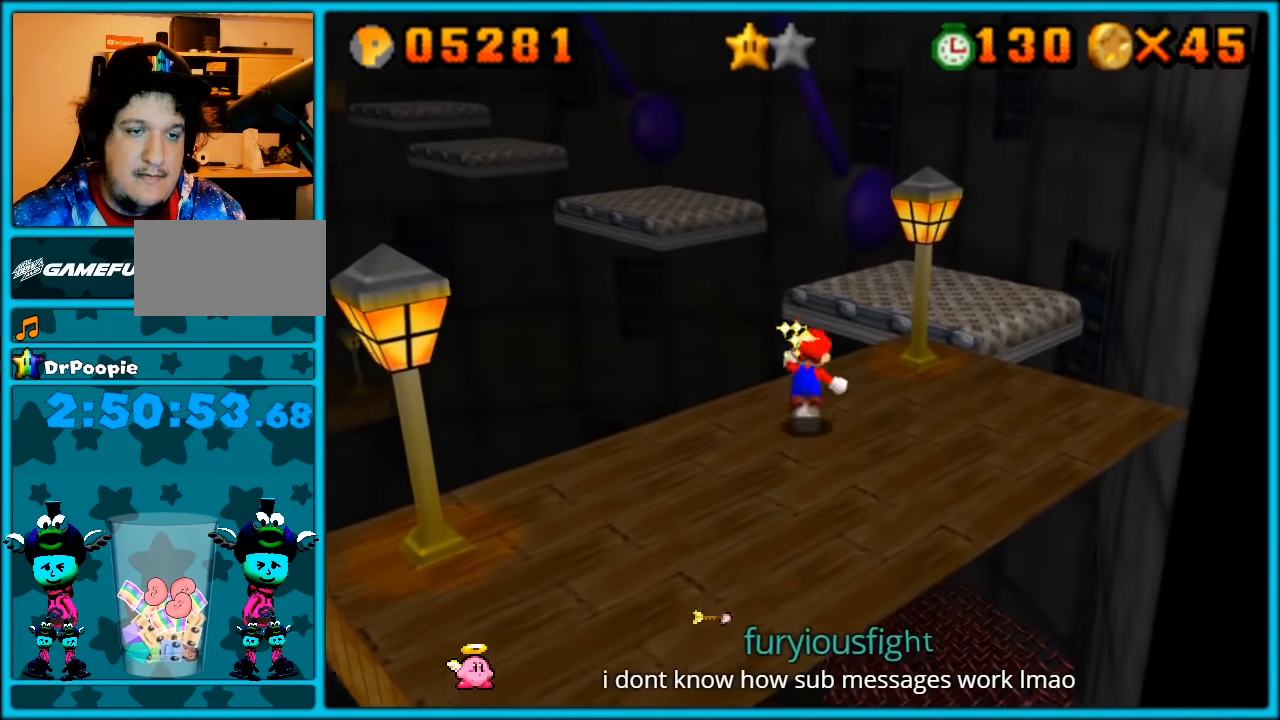
{"dt_ms": 500, "buttons": [], "left_stick": "right", "button_events": [[117, "Z", "up"], [183, "A", "up"]]}
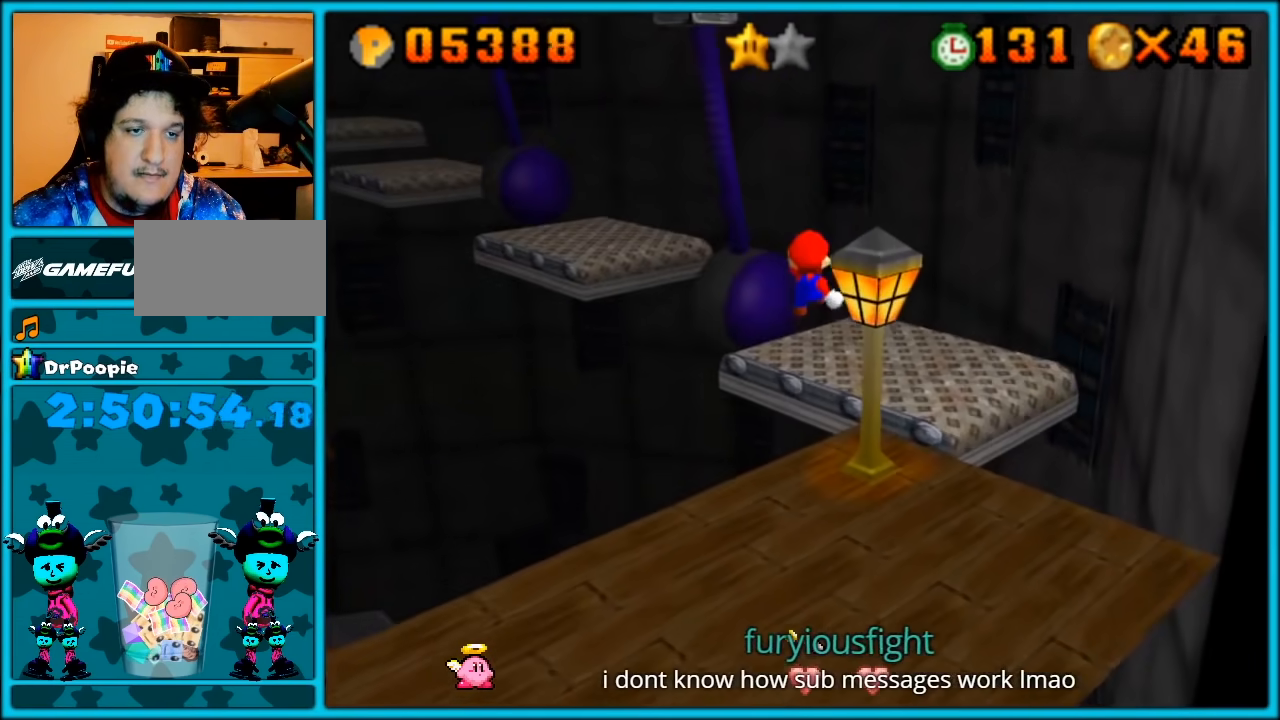
{"dt_ms": 500, "buttons": [], "left_stick": "center", "button_events": [[217, "C_RIGHT", "down"], [300, "C_RIGHT", "up"]]}
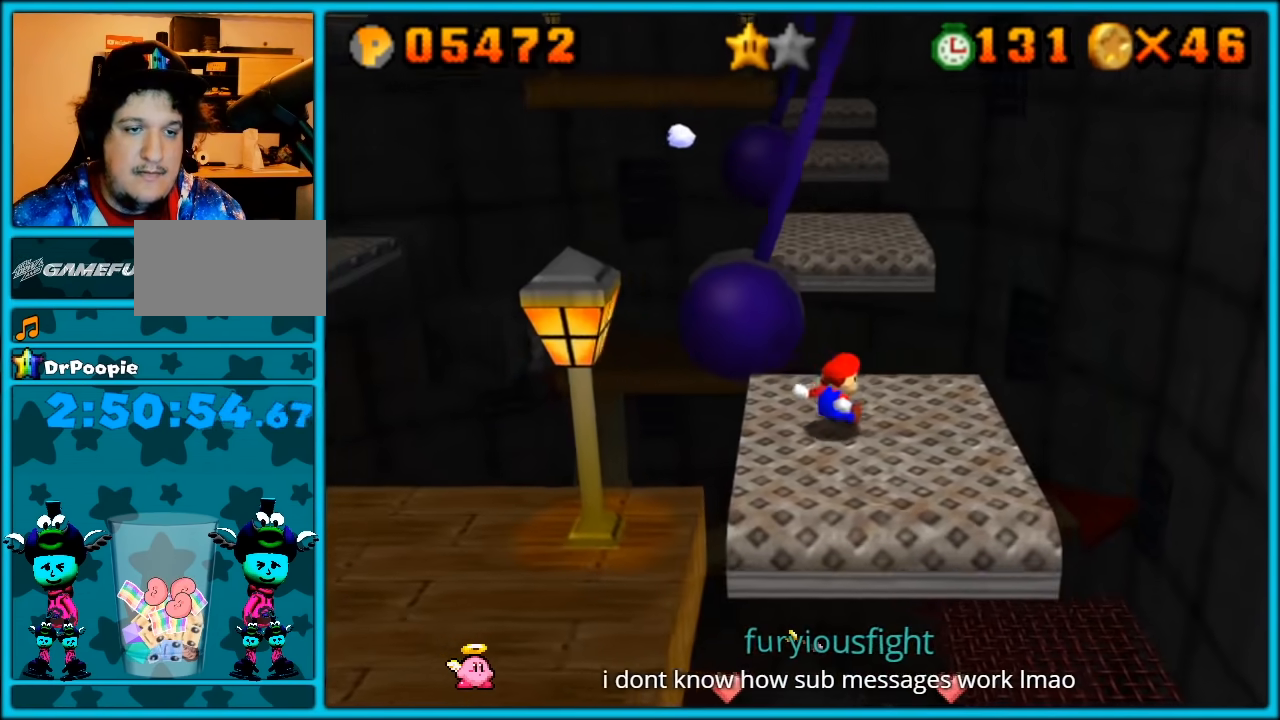
{"dt_ms": 500, "buttons": ["A"], "left_stick": "up-left", "button_events": [[300, "A", "down"]]}
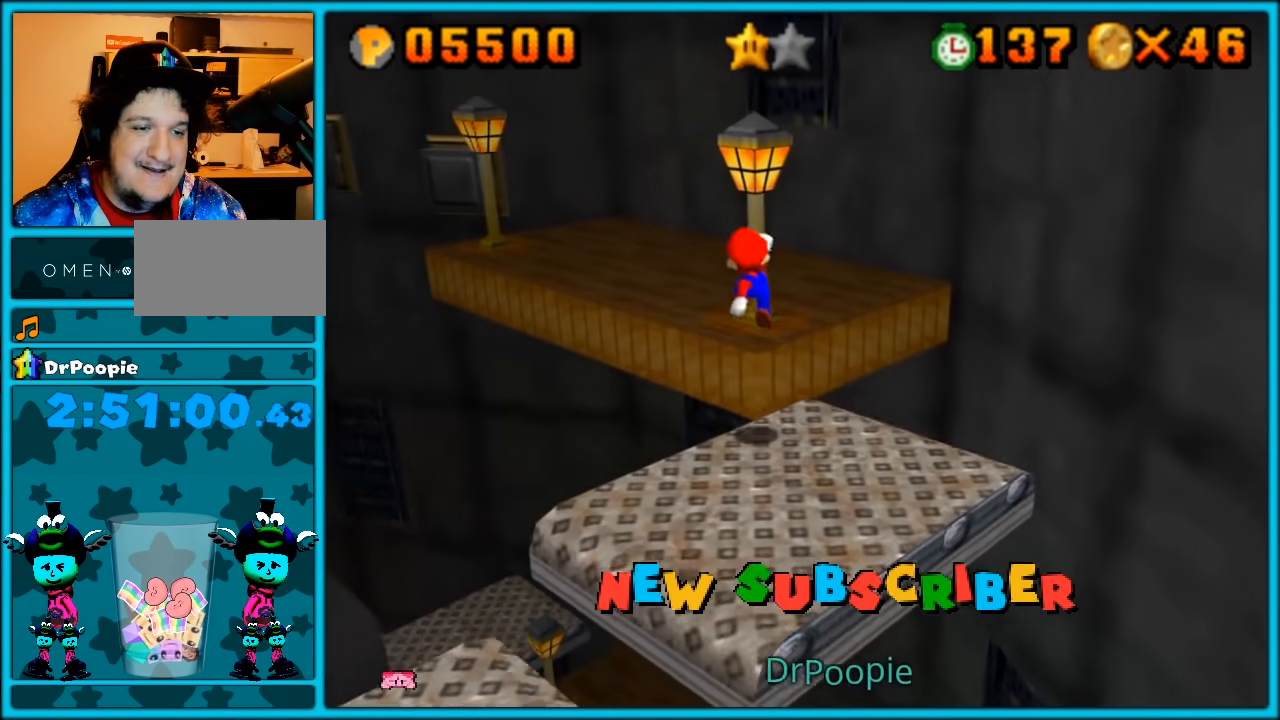
{"dt_ms": 500, "buttons": [], "left_stick": "up", "button_events": [[117, "A", "up"], [233, "C_RIGHT", "down"], [267, "C_DOWN", "down"], [300, "C_DOWN", "up"], [367, "C_RIGHT", "up"]]}
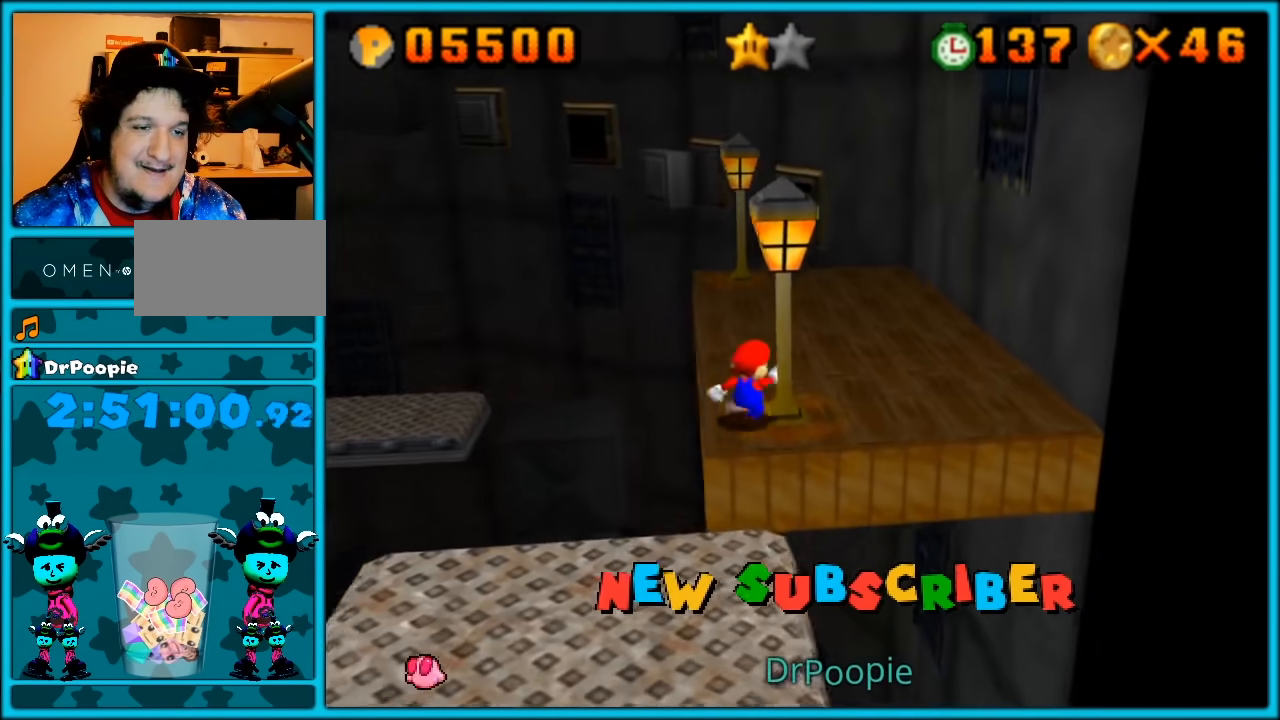
{"dt_ms": 500, "buttons": [], "left_stick": "up-right", "button_events": [[183, "A", "down"], [233, "A", "up"]]}
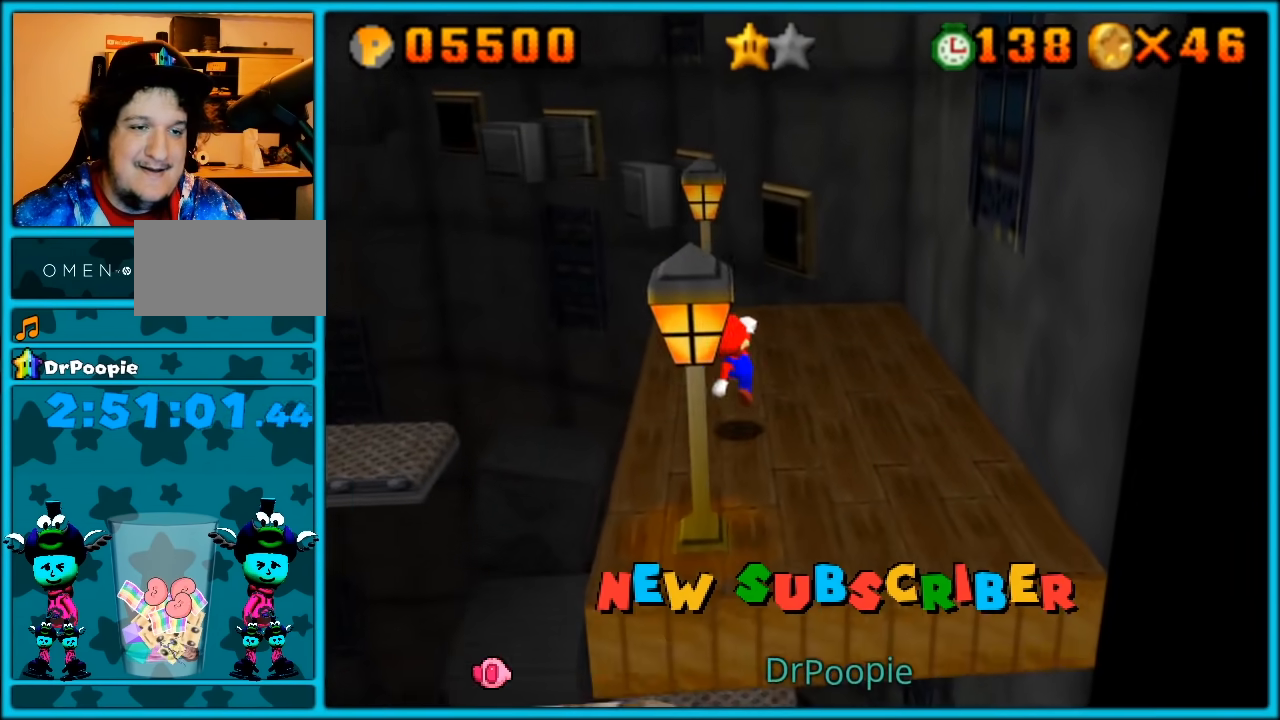
{"dt_ms": 1000, "buttons": [], "left_stick": "down", "button_events": [[183, "C_RIGHT", "down"], [267, "C_RIGHT", "up"], [350, "A", "down"], [950, "A", "up"]]}
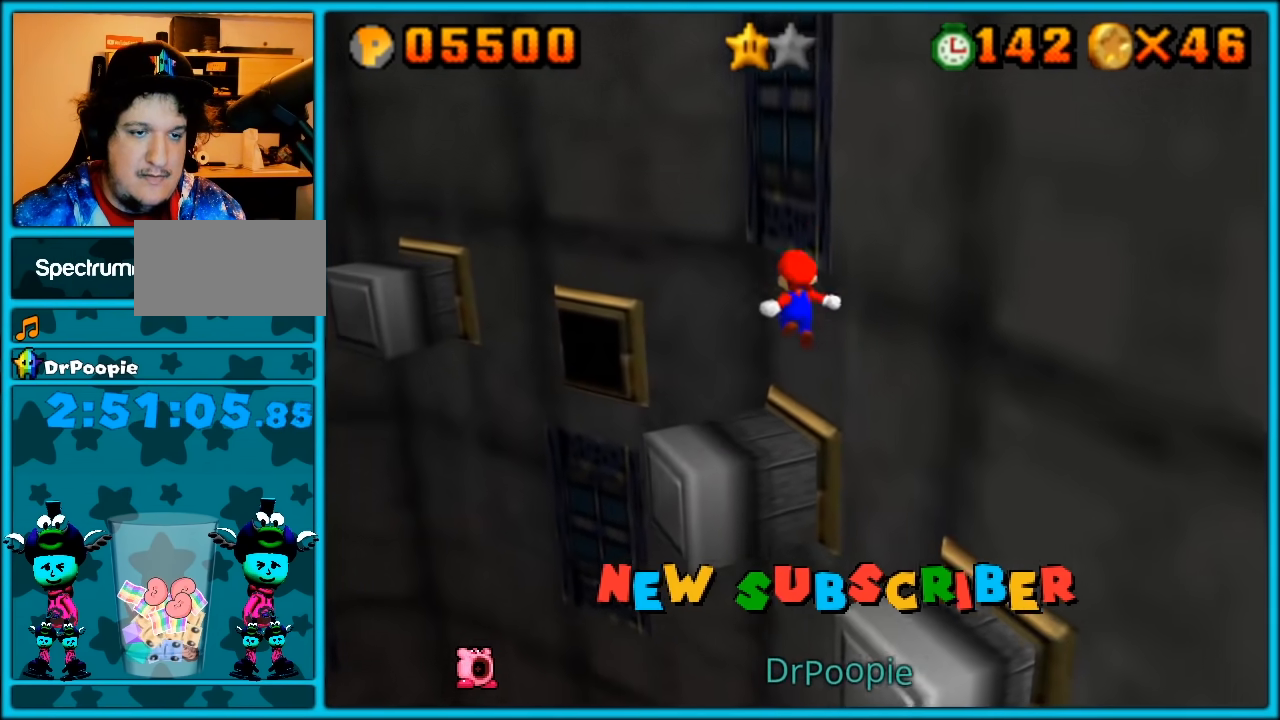
{"dt_ms": 500, "buttons": [], "left_stick": "down-right", "button_events": [[100, "B", "down"], [233, "B", "up"]]}
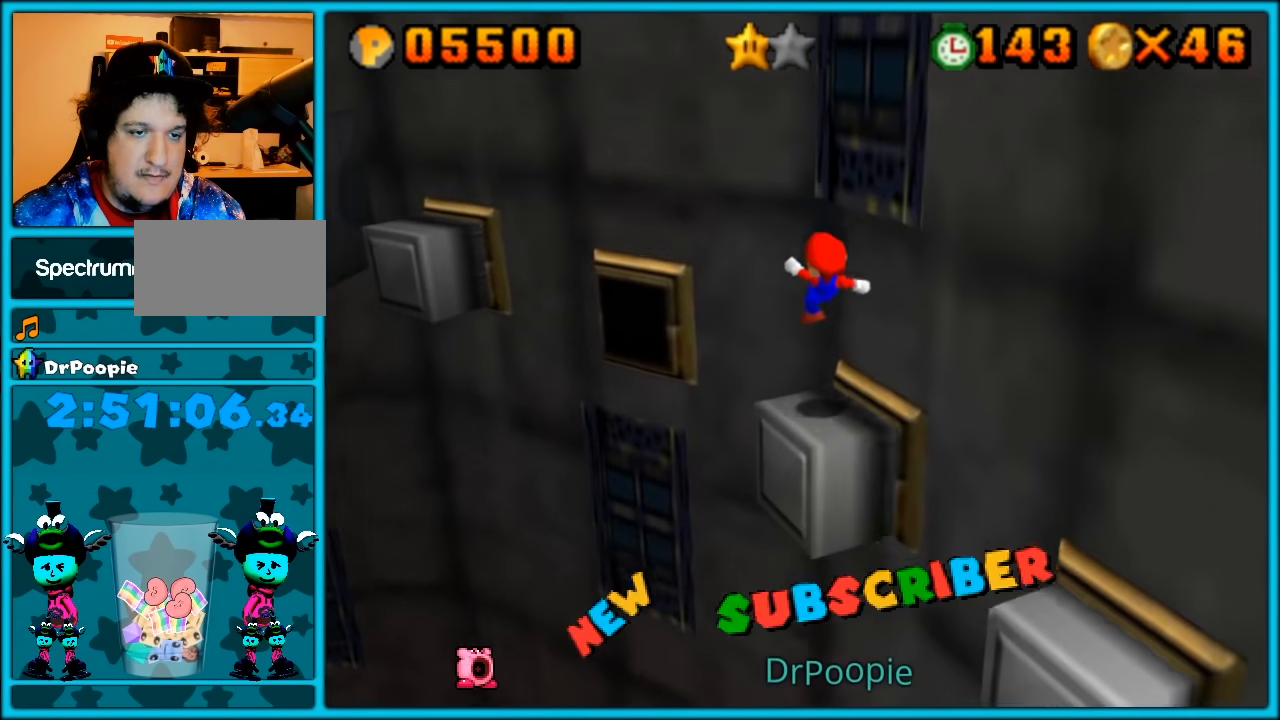
{"dt_ms": 500, "buttons": ["A"], "left_stick": "up-left", "button_events": [[50, "C_RIGHT", "down"], [133, "C_RIGHT", "up"], [483, "A", "down"]]}
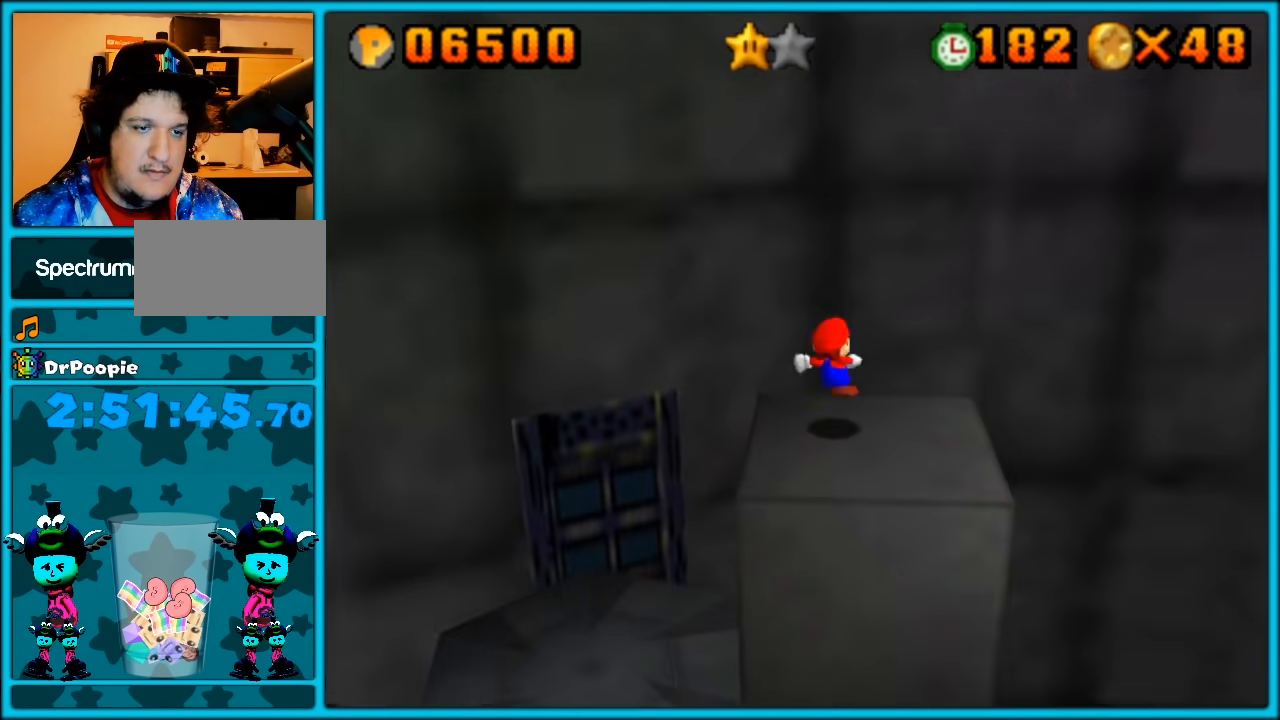
{"dt_ms": 500, "buttons": [], "left_stick": "left", "button_events": [[150, "A", "up"], [233, "C_LEFT", "down"], [350, "C_LEFT", "up"]]}
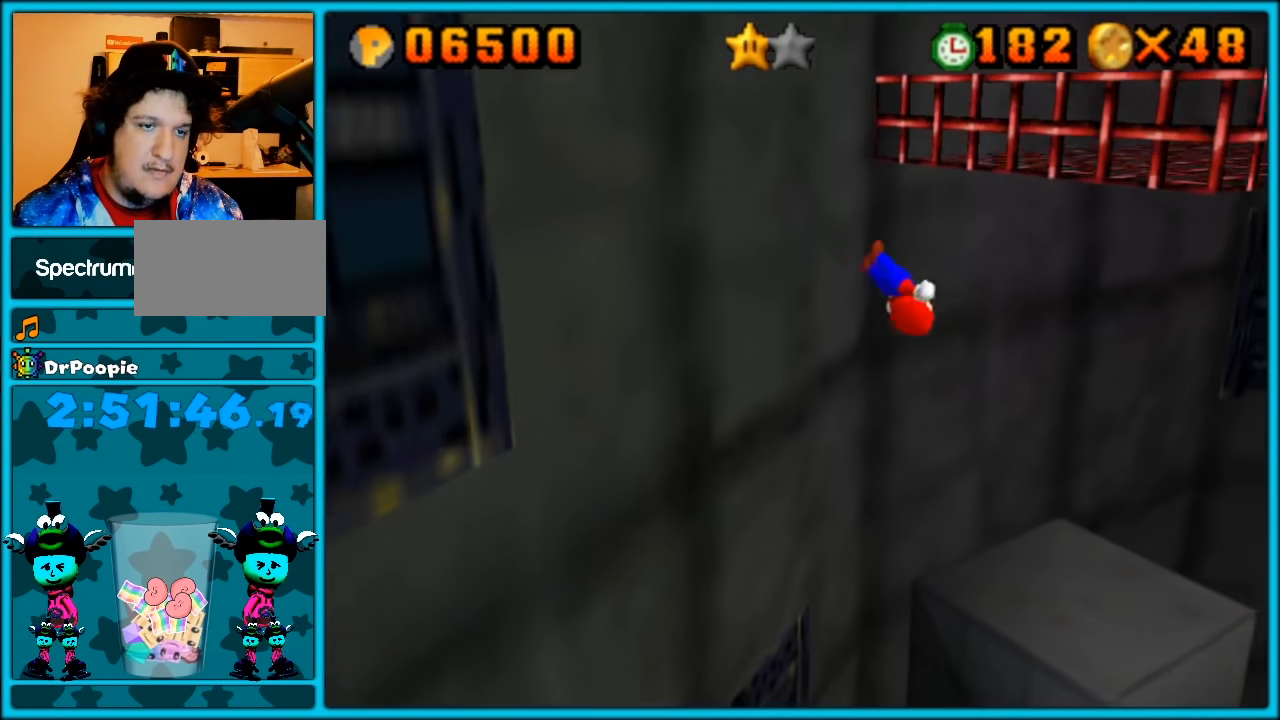
{"dt_ms": 500, "buttons": ["A"], "left_stick": "up", "button_events": [[167, "A", "down"]]}